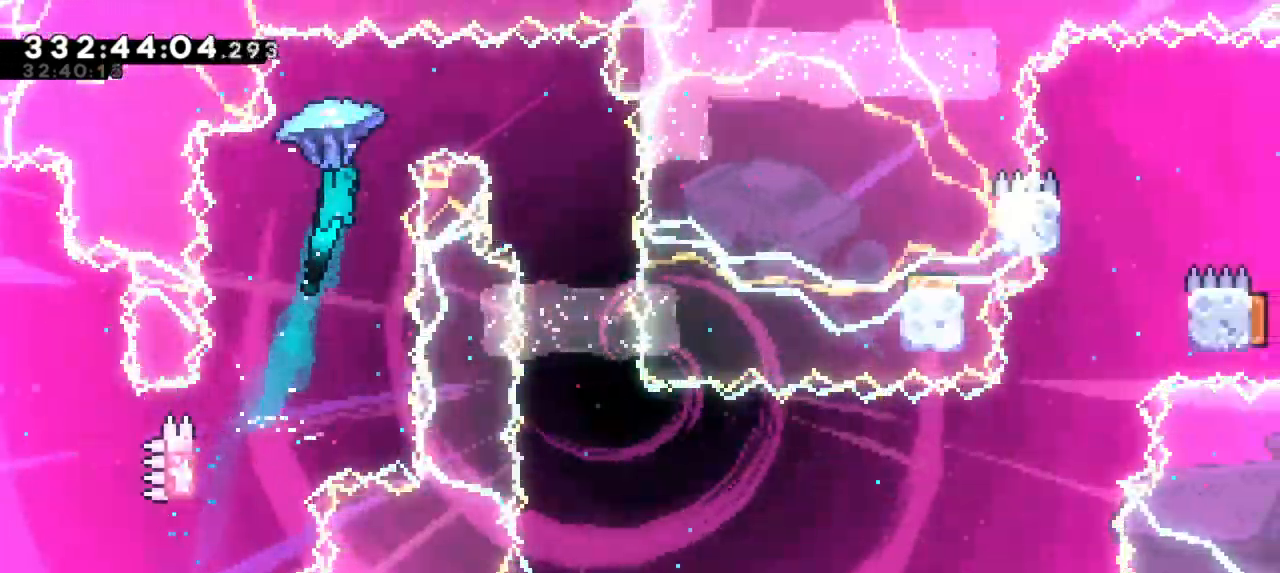
Gameplay with keyboard; each line is a JSON object with the keys held at the frame after it. "events" lists presses ("down") and releases ("up") of "dash", "demo", "down", "grab", "jump", "jump2", "left", "right" and "up" between this image and that frame as [ms after this image, input, new state], when the widget could be followed in between. No other keys are recorded. Mouse input is not recorded. Key names are as the overlay labels them; some are game actions (e.g. jump) rather than physical keys.
{"keys": ["grab"], "events": [[417, "right", "up"]]}
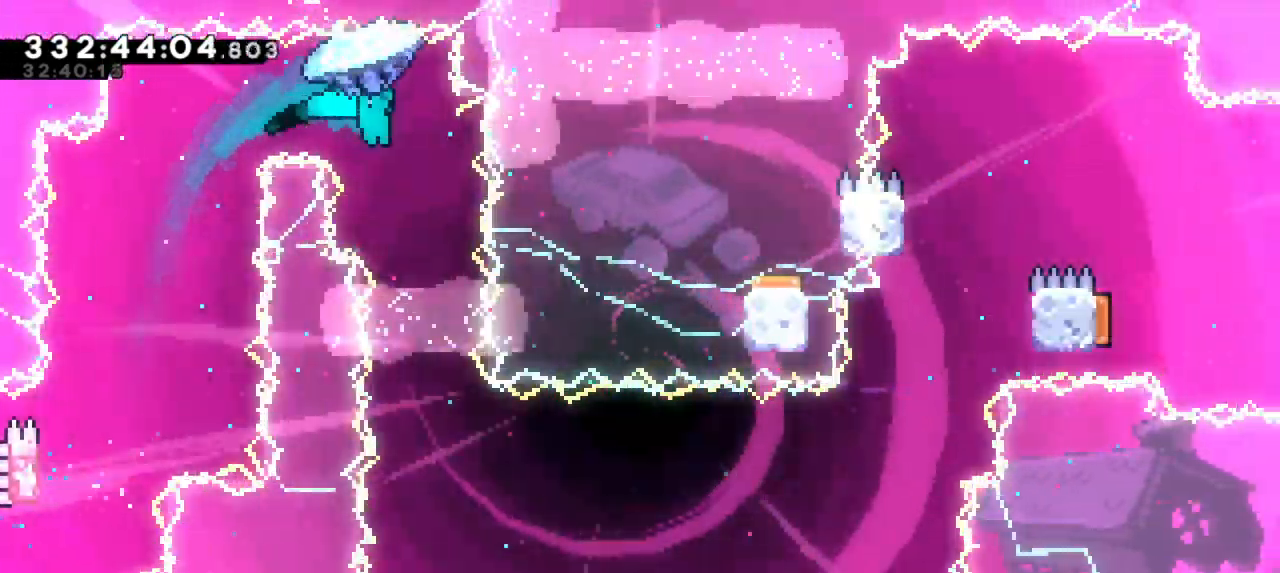
{"keys": ["grab"], "events": [[417, "right", "down"], [500, "right", "up"]]}
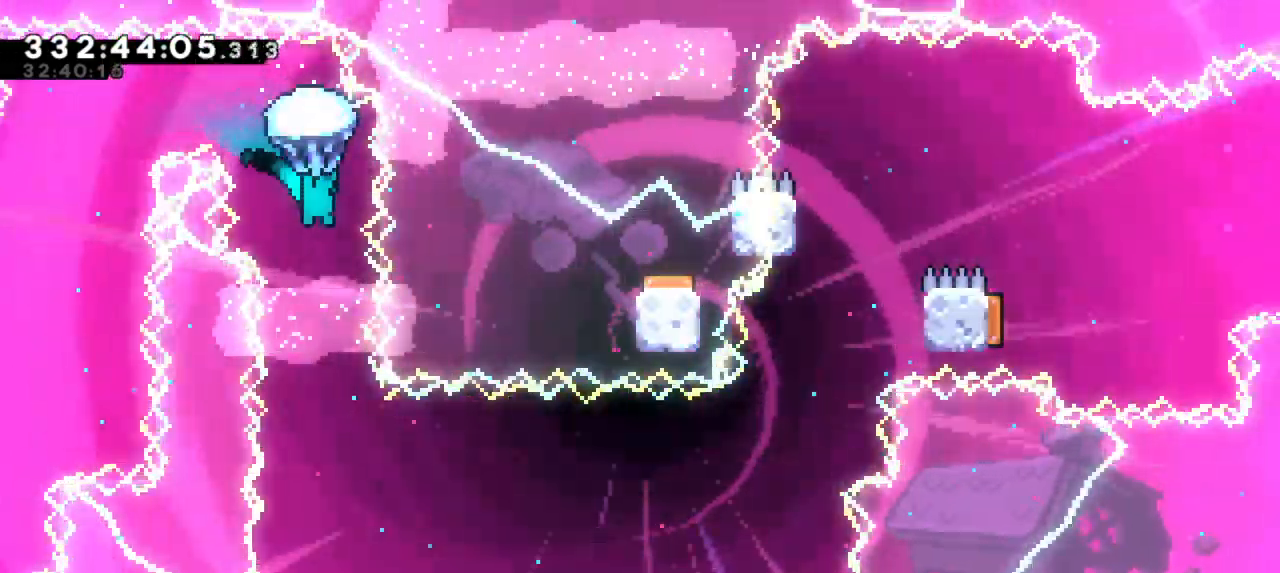
{"keys": ["grab"], "events": []}
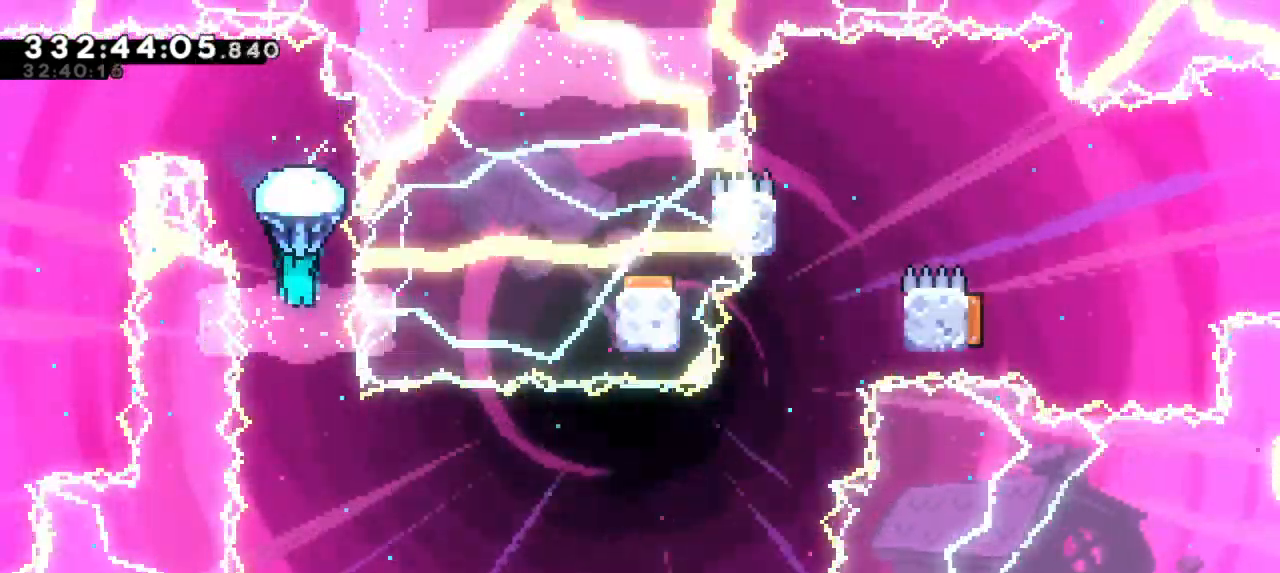
{"keys": [], "events": [[83, "grab", "up"]]}
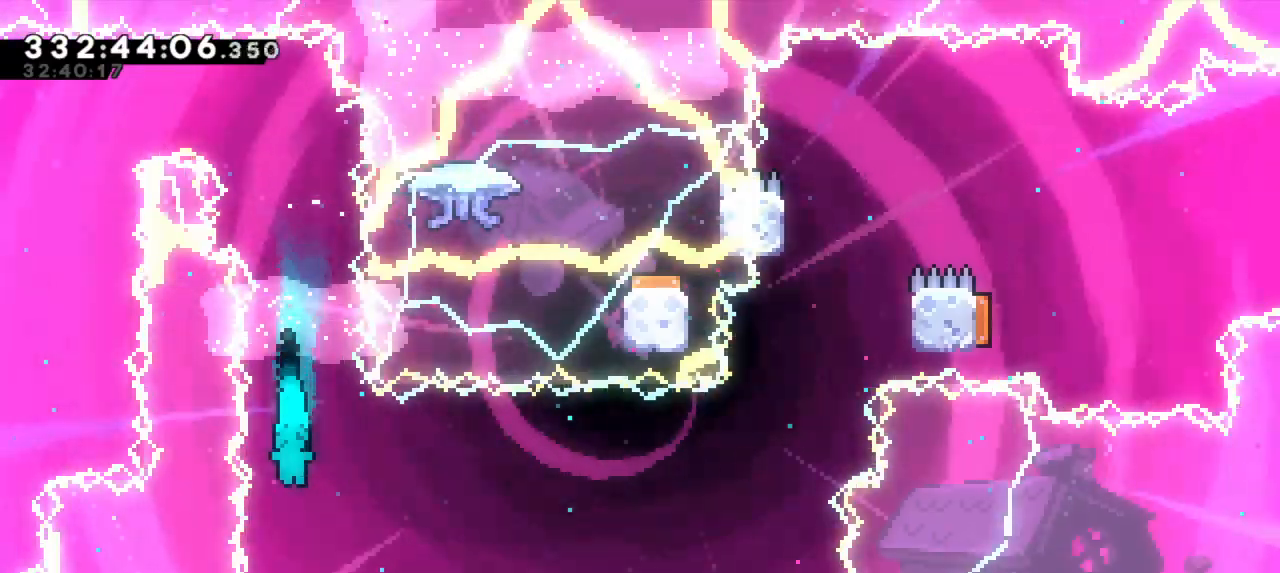
{"keys": ["dash", "down", "left"], "events": [[400, "dash", "down"], [400, "down", "down"], [417, "left", "down"]]}
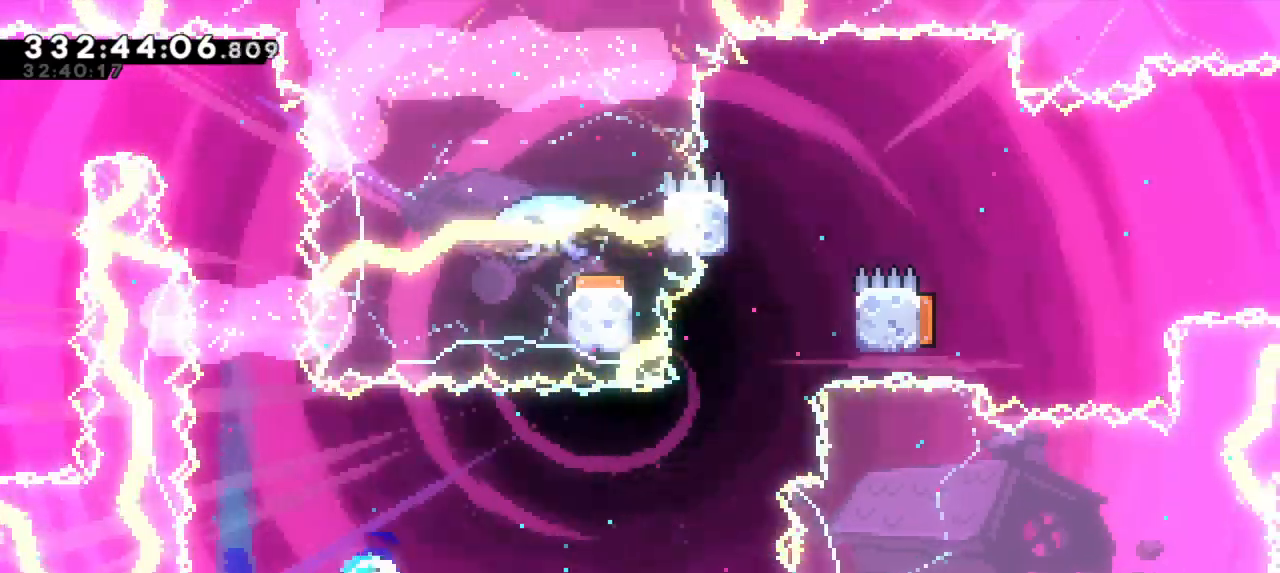
{"keys": ["right"], "events": [[100, "dash", "up"], [117, "right", "down"], [133, "left", "up"], [150, "down", "up"]]}
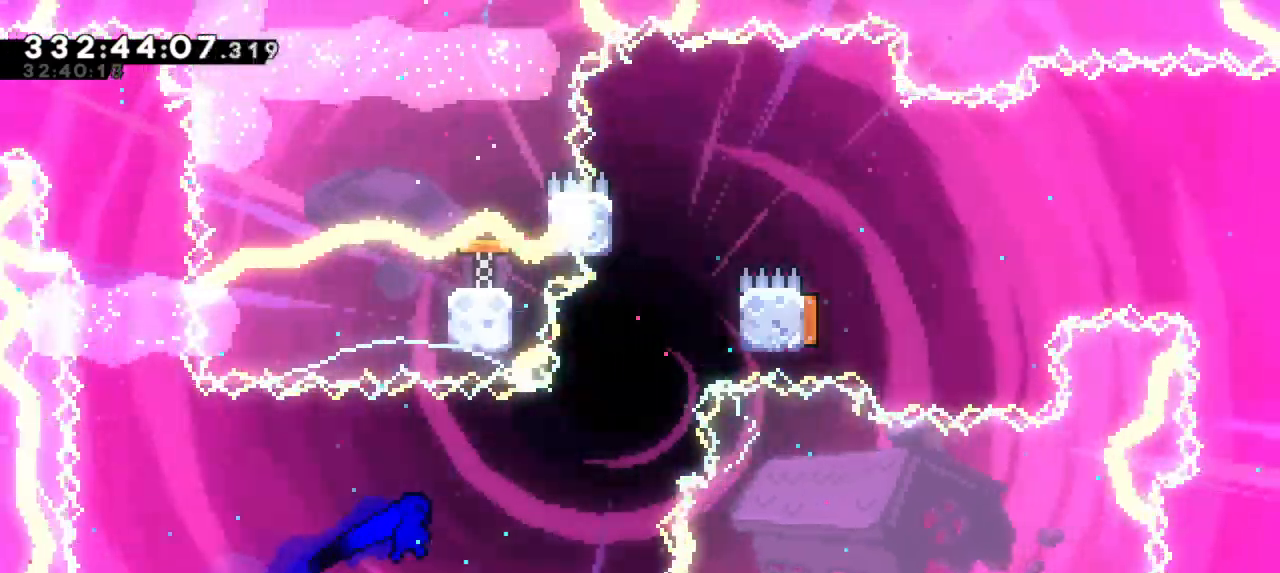
{"keys": ["dash", "jump2", "right"]}
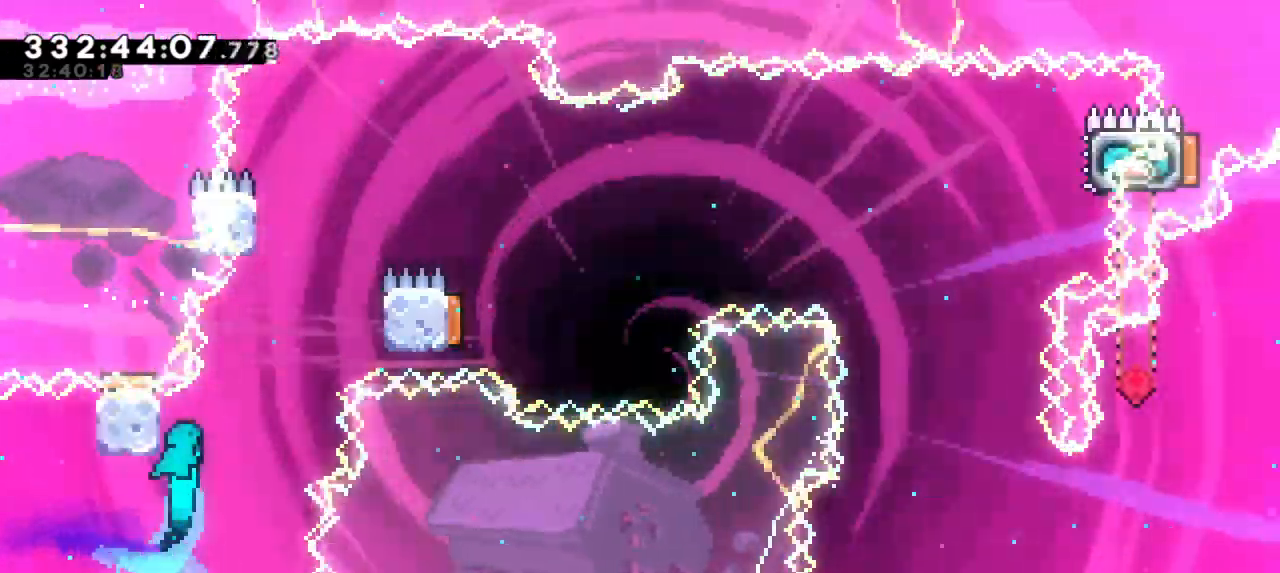
{"keys": ["jump2", "left"], "events": [[17, "dash", "up"], [150, "jump2", "up"], [333, "left", "down"], [367, "right", "up"], [400, "jump2", "down"]]}
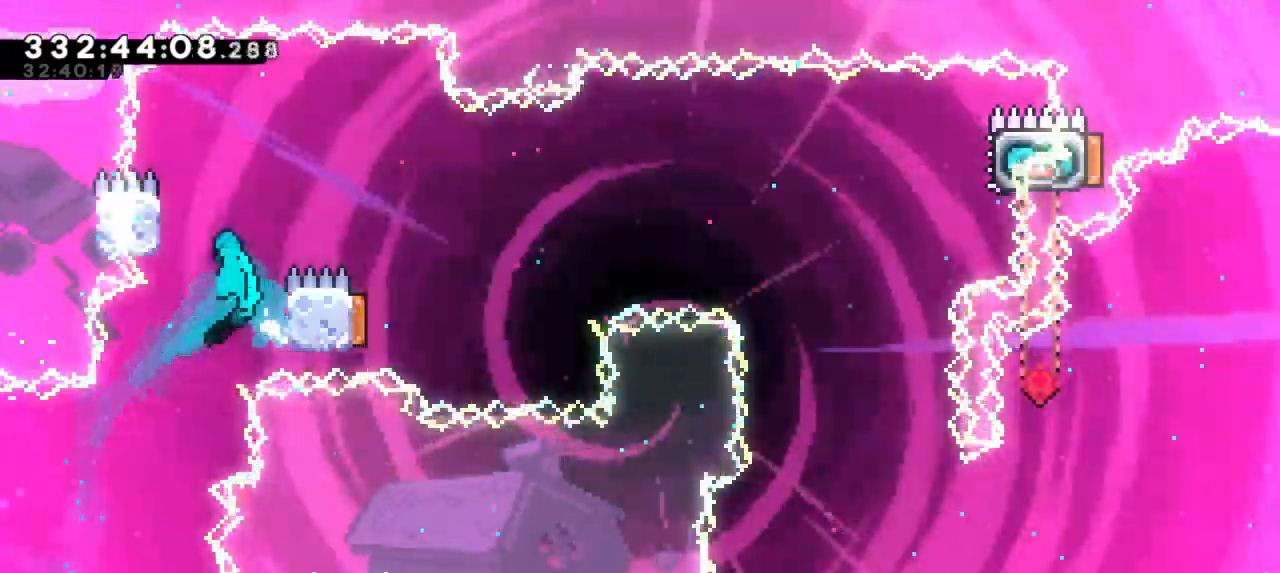
{"keys": ["jump2", "right"]}